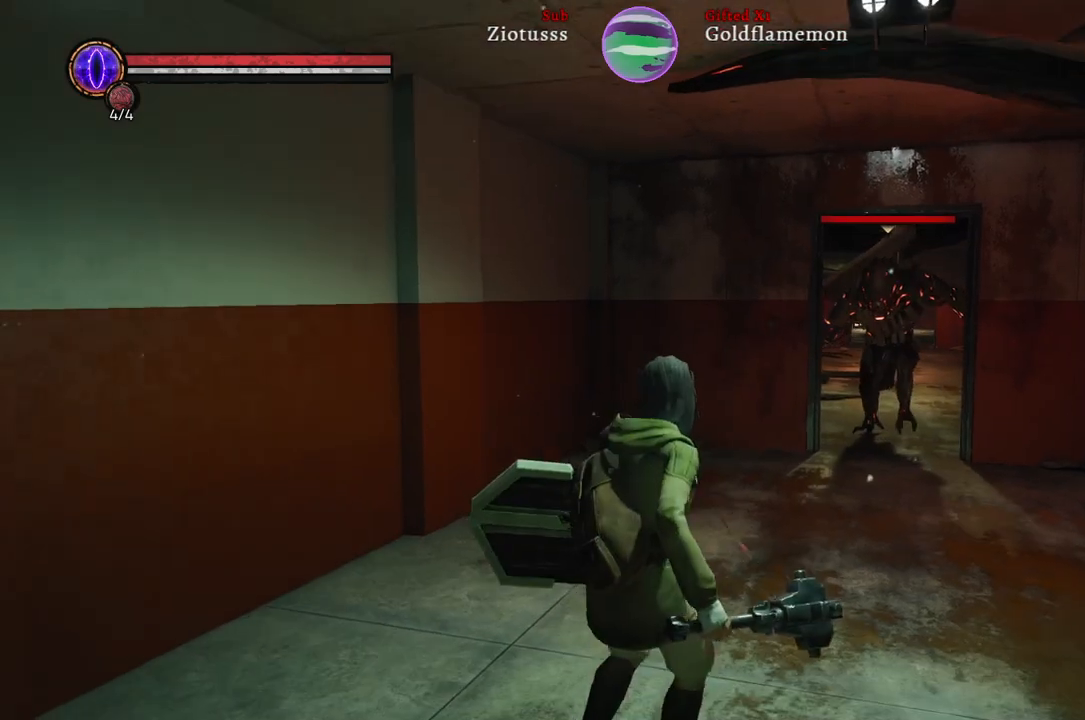
Gameplay with a controller (Xbox layout); each line is a JSON object with the inputs held at the frame after it. "events" lists button and stick changes between this image and that frame as [ms after this image, input, new state], when the widget could be followed in between.
{"buttons": [], "left_stick": "up-left", "right_stick": "center", "events": [[50, "left_stick", "left"], [150, "left_stick", "up-left"]]}
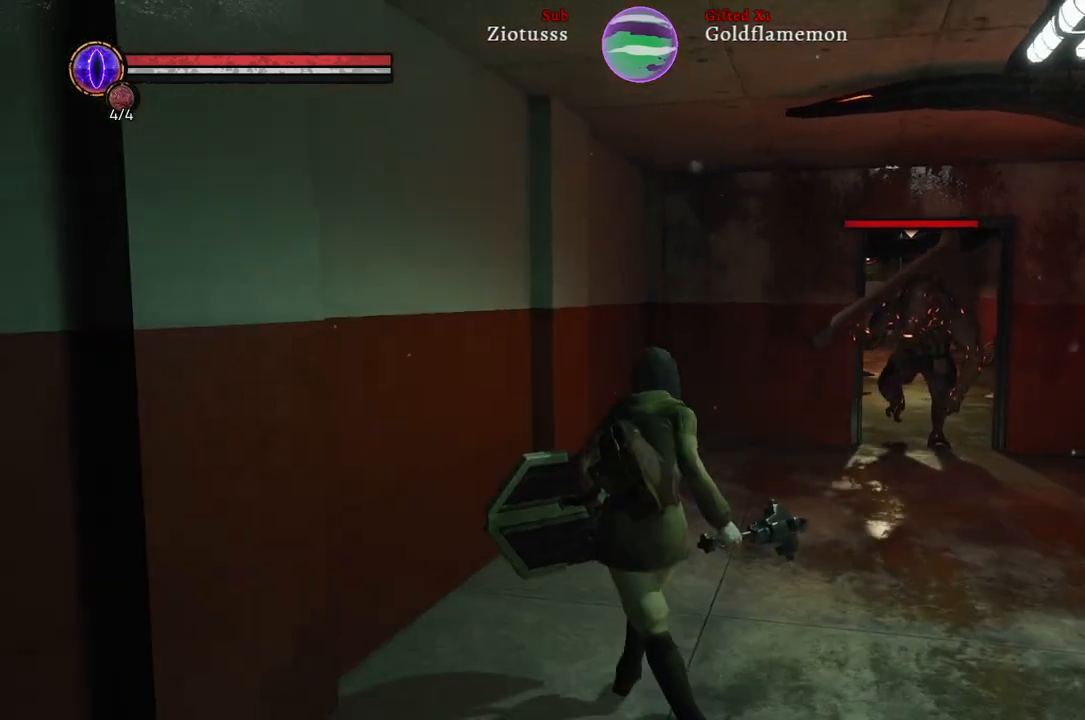
{"buttons": [], "left_stick": "center", "right_stick": "center", "events": [[50, "left_stick", "up"], [383, "left_stick", "up-right"], [500, "left_stick", "center"]]}
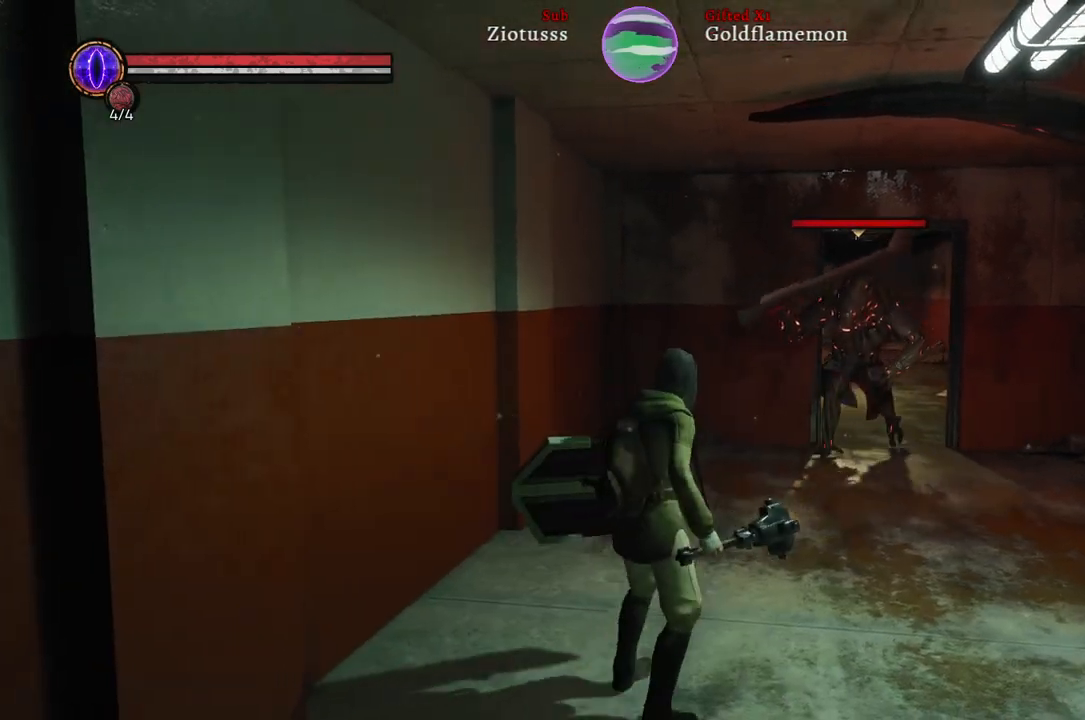
{"buttons": [], "left_stick": "up-right", "right_stick": "center", "events": [[300, "left_stick", "up"], [367, "left_stick", "up-right"]]}
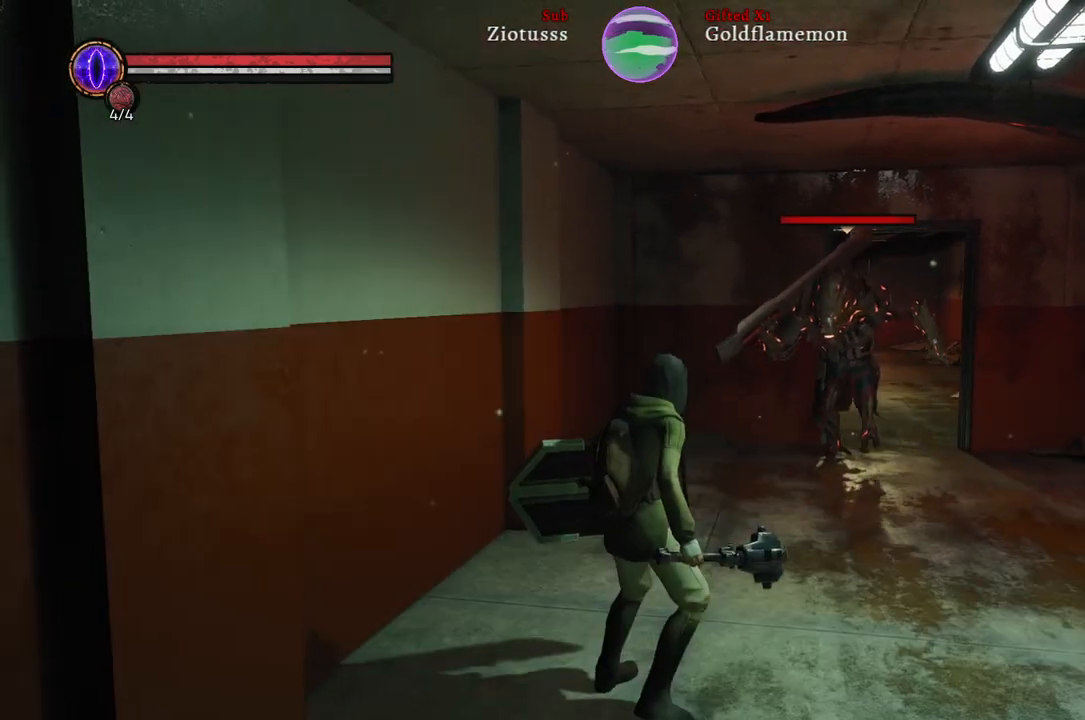
{"buttons": [], "left_stick": "up-right", "right_stick": "center", "events": []}
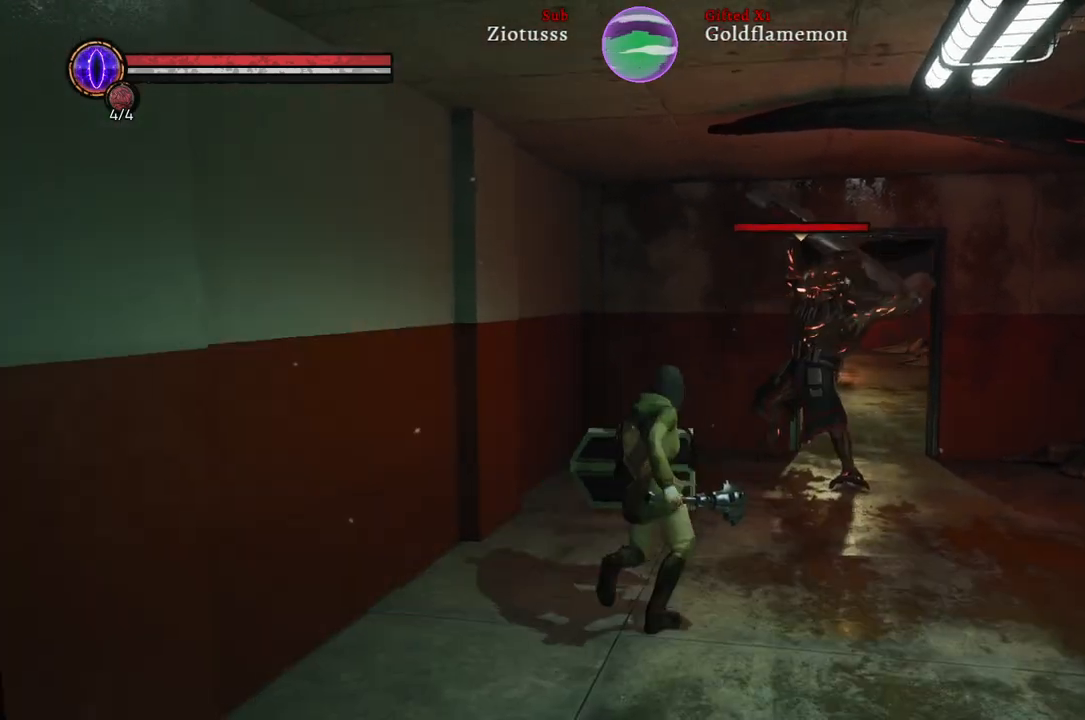
{"buttons": ["B", "L1"], "left_stick": "up", "right_stick": "center", "events": [[200, "L1", "down"], [300, "left_stick", "up"], [467, "B", "down"]]}
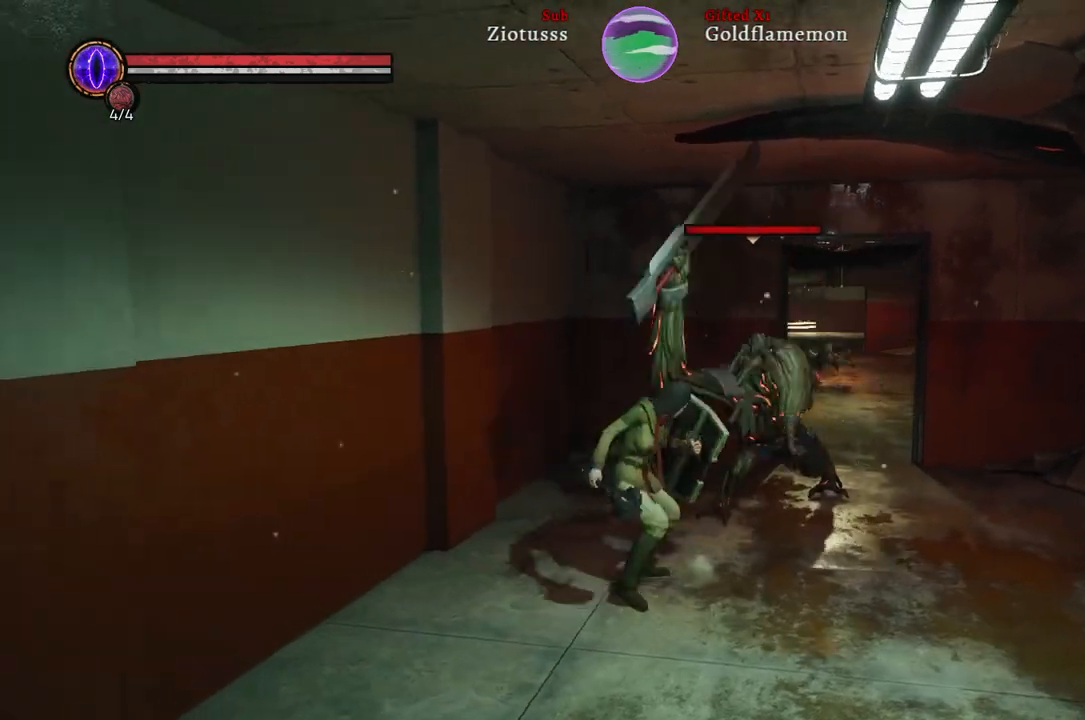
{"buttons": ["L1"], "left_stick": "up", "right_stick": "center", "events": [[83, "B", "up"], [367, "R1", "down"], [450, "R1", "up"]]}
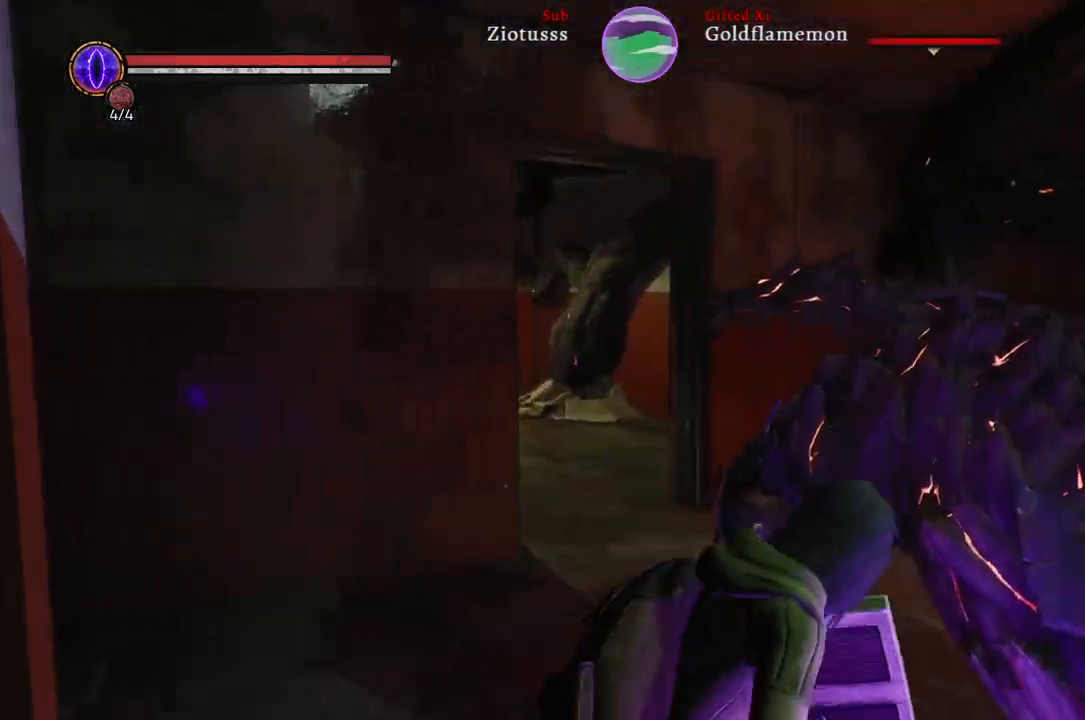
{"buttons": [], "left_stick": "up-right", "right_stick": "center", "events": [[67, "R1", "down"], [133, "L1", "up"], [183, "R1", "up"], [200, "left_stick", "up-right"], [283, "R1", "down"], [400, "R1", "up"]]}
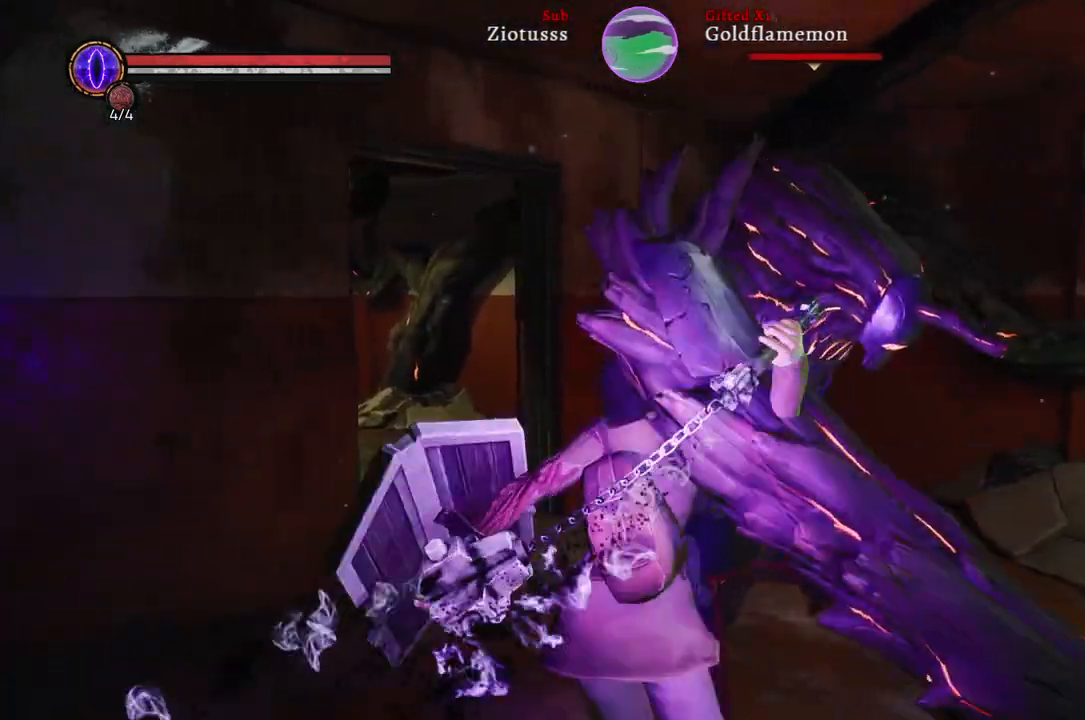
{"buttons": ["R1"], "left_stick": "up-right", "right_stick": "center", "events": [[50, "R1", "down"], [150, "R1", "up"], [233, "R1", "down"], [383, "R1", "up"], [450, "R1", "down"]]}
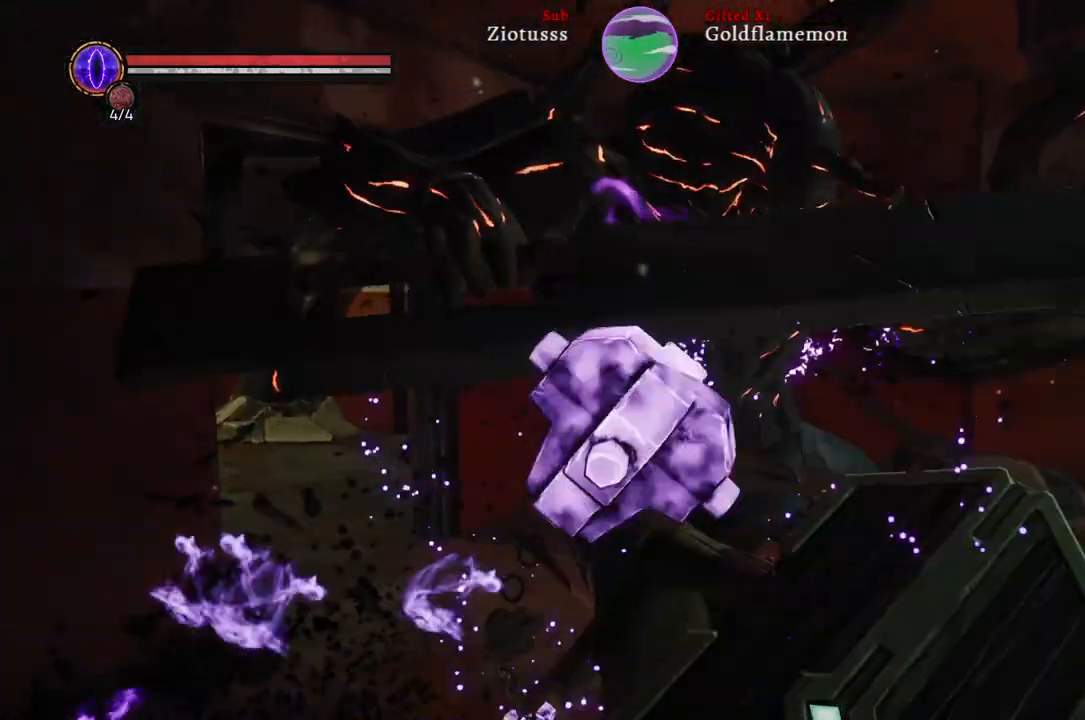
{"buttons": [], "left_stick": "up-right", "right_stick": "center", "events": [[67, "R1", "up"]]}
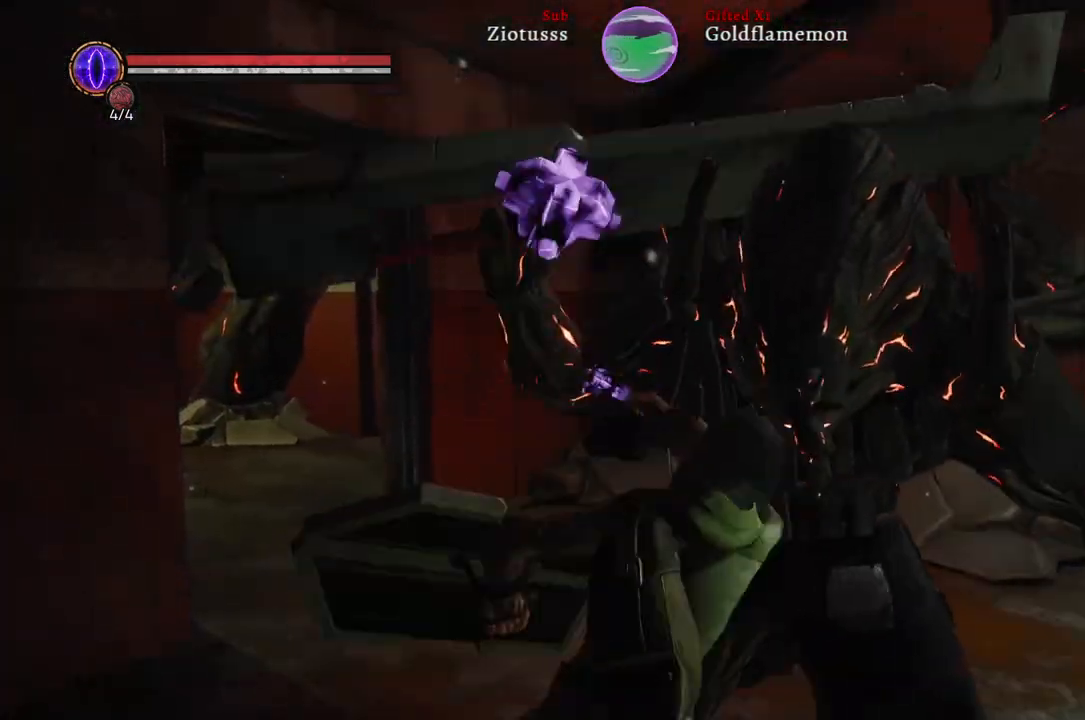
{"buttons": [], "left_stick": "up-right", "right_stick": "center", "events": []}
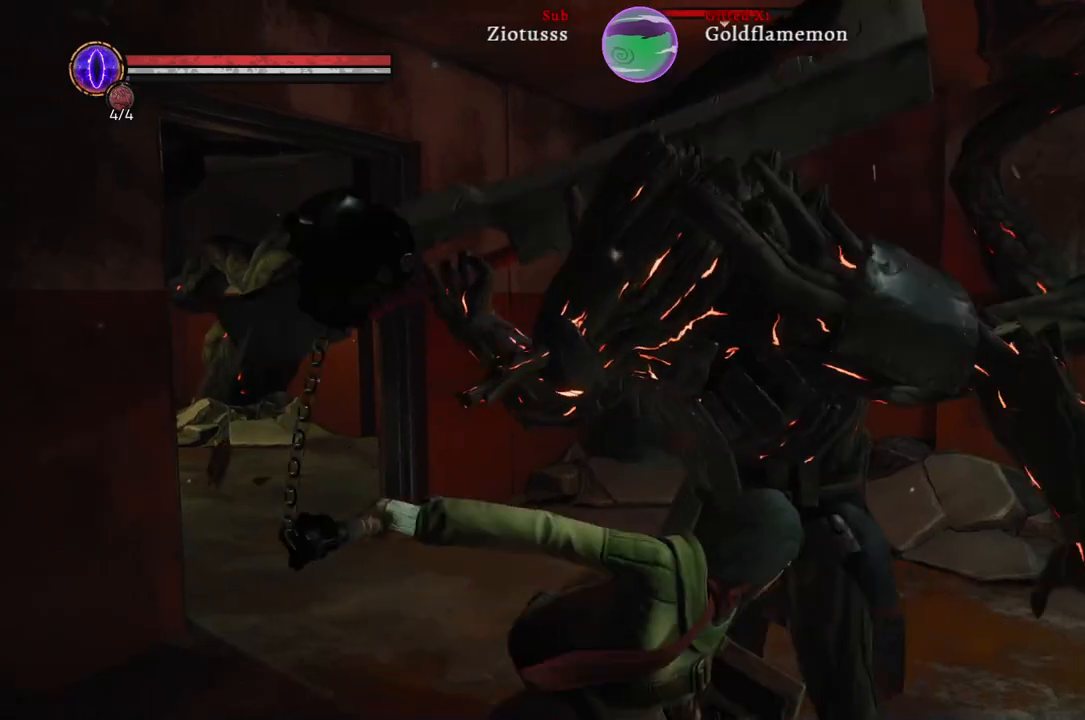
{"buttons": [], "left_stick": "right", "right_stick": "center", "events": [[17, "left_stick", "right"]]}
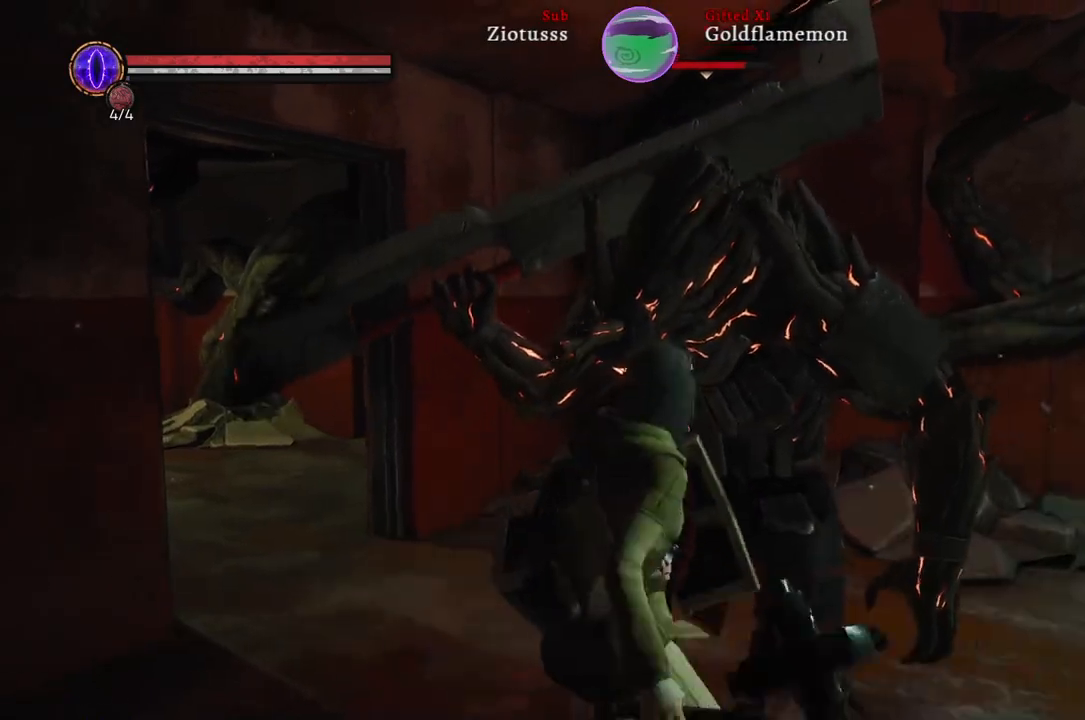
{"buttons": [], "left_stick": "right", "right_stick": "center", "events": []}
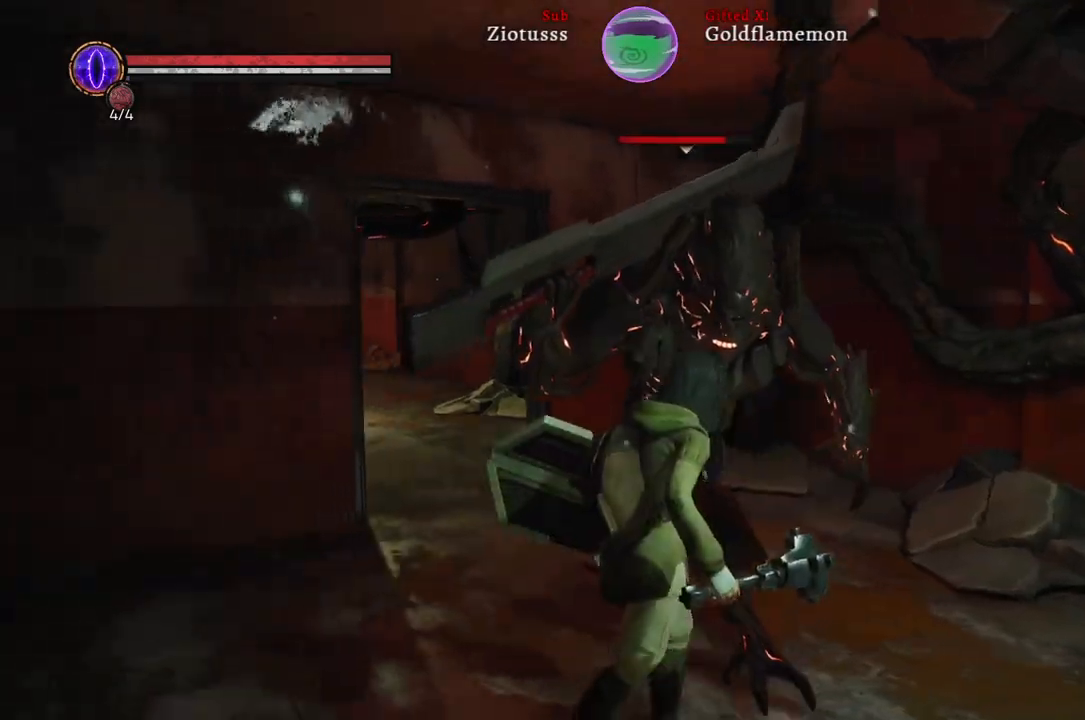
{"buttons": [], "left_stick": "down-right", "right_stick": "center", "events": [[450, "left_stick", "down-right"]]}
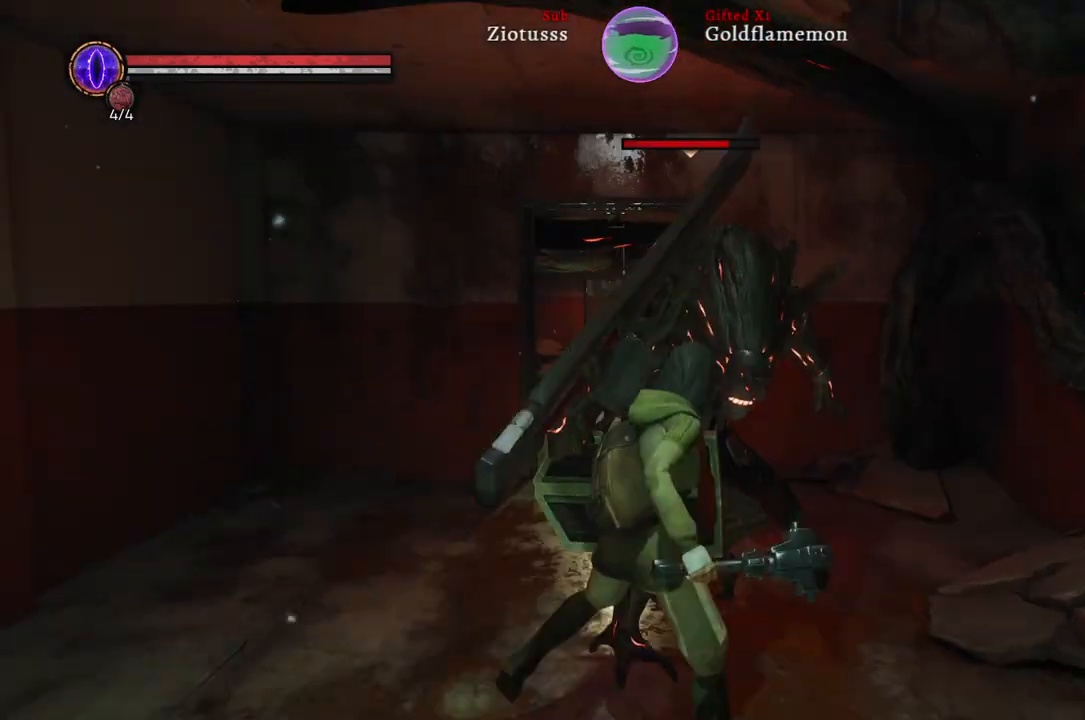
{"buttons": ["L1"], "left_stick": "down-left", "right_stick": "center", "events": [[183, "left_stick", "down-left"], [283, "L1", "down"]]}
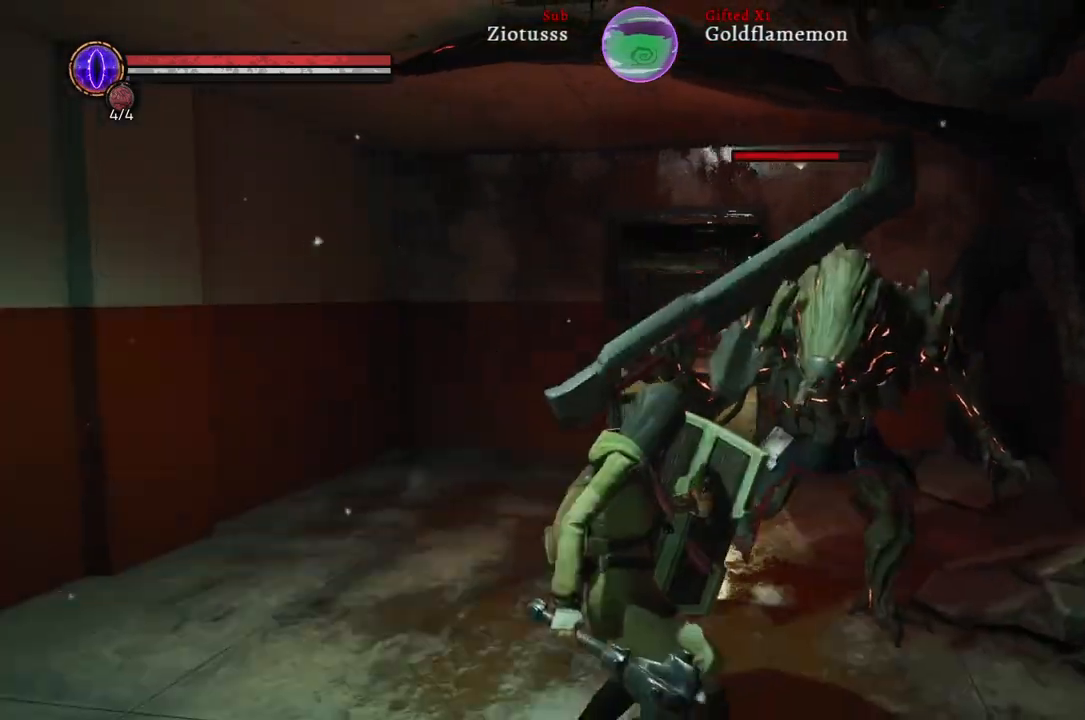
{"buttons": [], "left_stick": "left", "right_stick": "center", "events": [[300, "left_stick", "left"], [483, "L1", "up"]]}
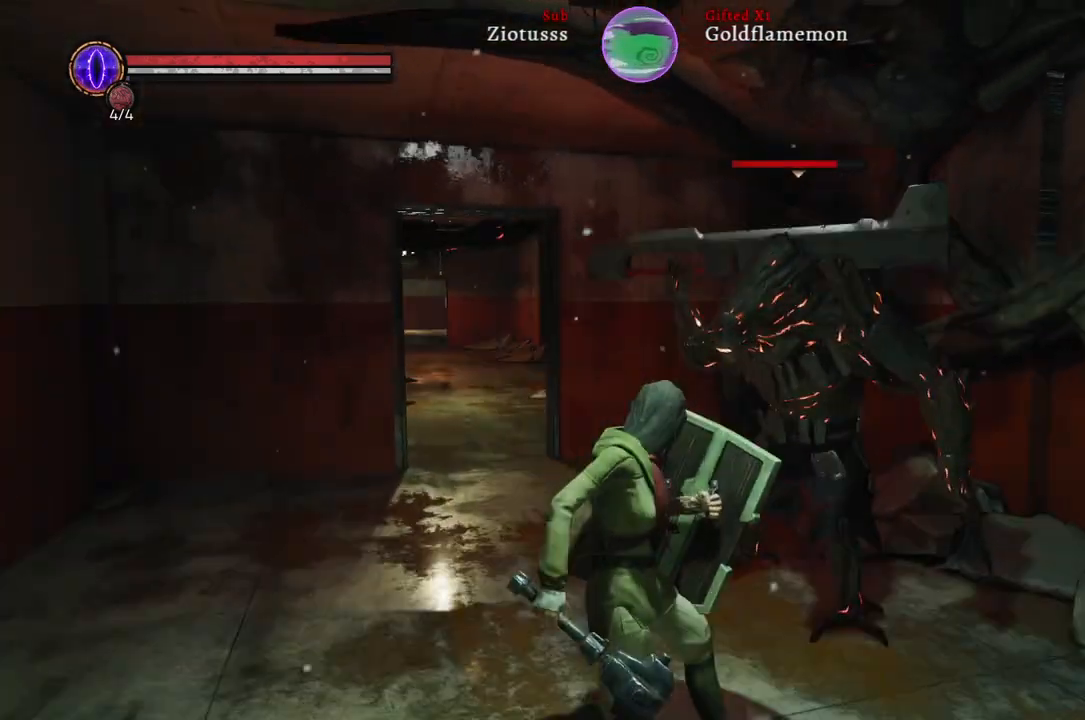
{"buttons": ["B", "L1"], "left_stick": "up-left", "right_stick": "center", "events": [[17, "left_stick", "down-left"], [200, "L1", "down"], [317, "left_stick", "up-left"], [467, "B", "down"]]}
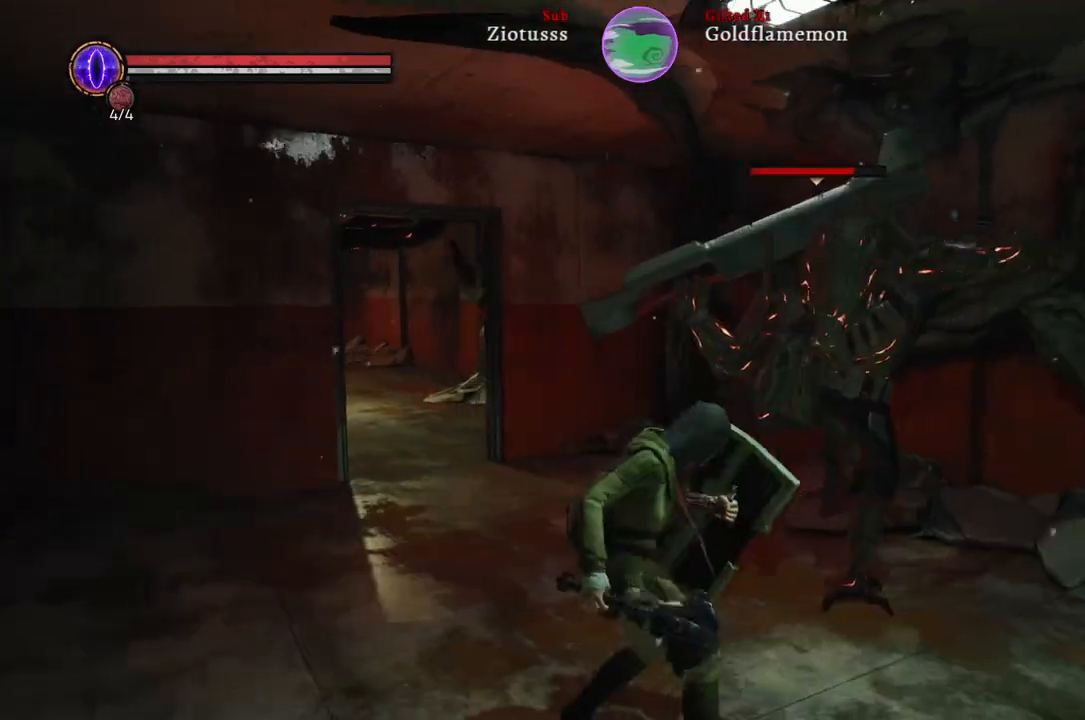
{"buttons": ["L1"], "left_stick": "up-left", "right_stick": "center", "events": [[100, "B", "up"]]}
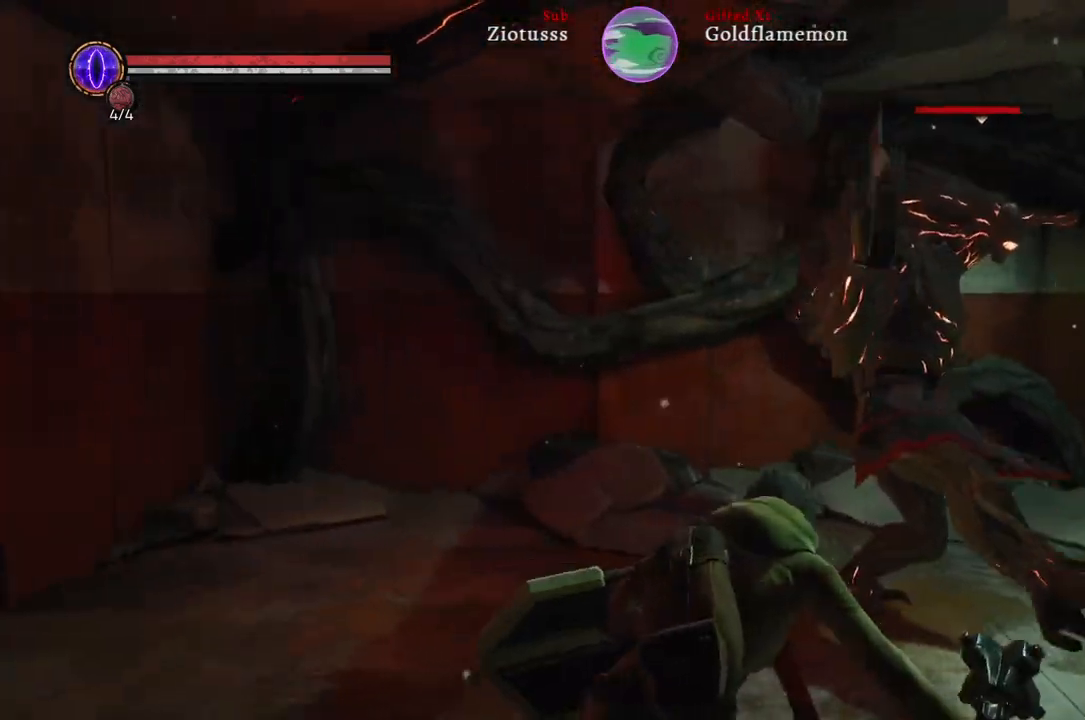
{"buttons": ["R1"], "left_stick": "up-left", "right_stick": "center", "events": [[33, "R1", "down"], [167, "L1", "up"], [167, "R1", "up"], [267, "R1", "down"], [383, "R1", "up"], [483, "R1", "down"]]}
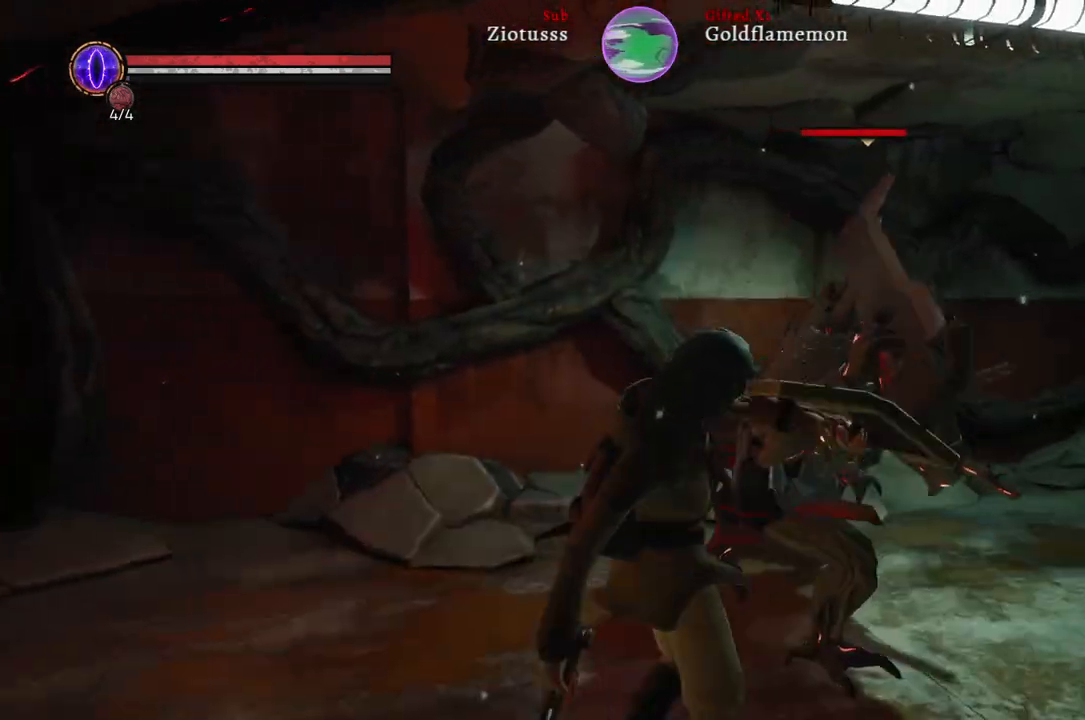
{"buttons": ["R1"], "left_stick": "up", "right_stick": "center", "events": [[83, "R1", "up"], [183, "R1", "down"], [233, "left_stick", "up"], [300, "R1", "up"], [400, "R1", "down"]]}
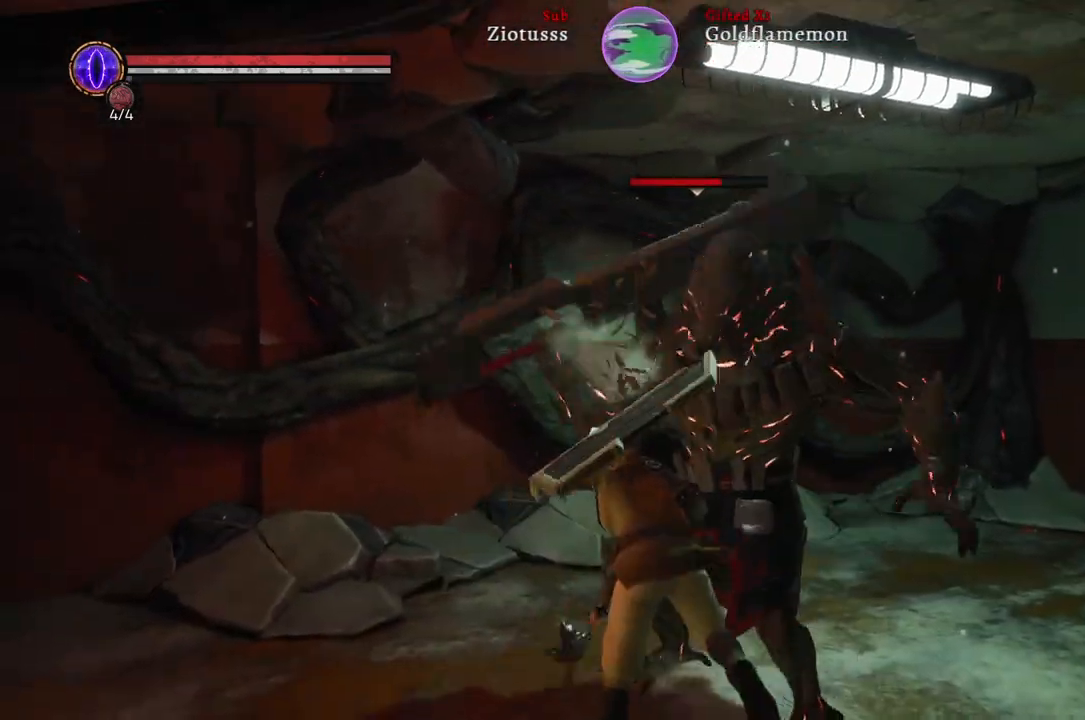
{"buttons": [], "left_stick": "up-right", "right_stick": "center", "events": [[17, "R1", "up"], [150, "left_stick", "up-right"]]}
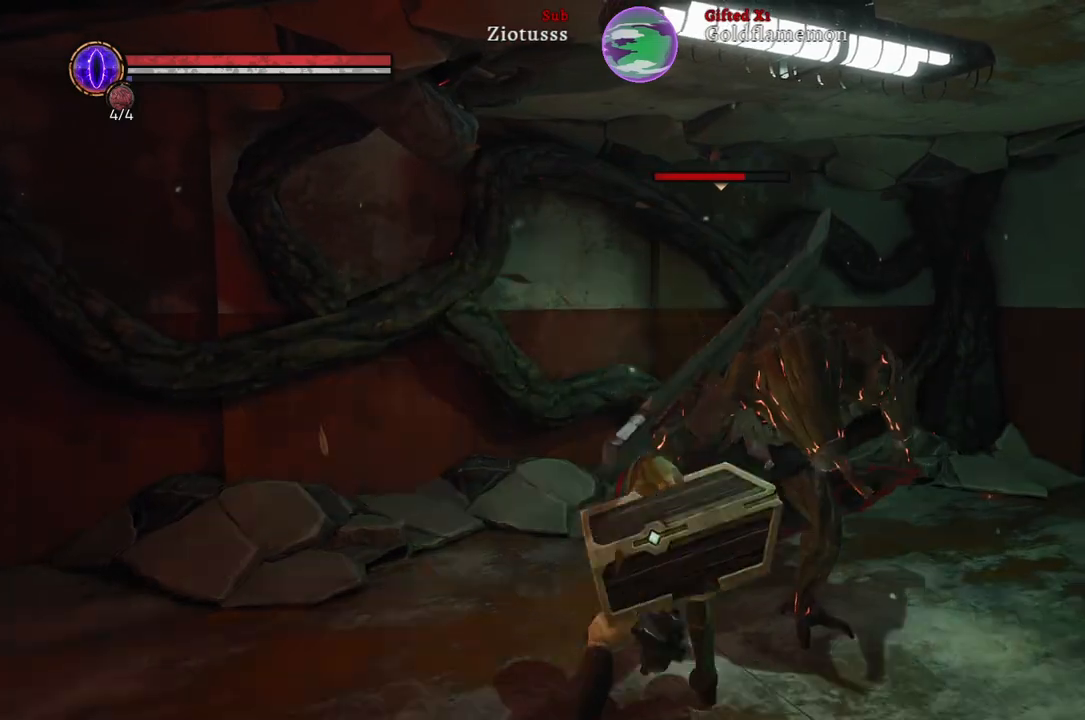
{"buttons": [], "left_stick": "up-right", "right_stick": "center", "events": []}
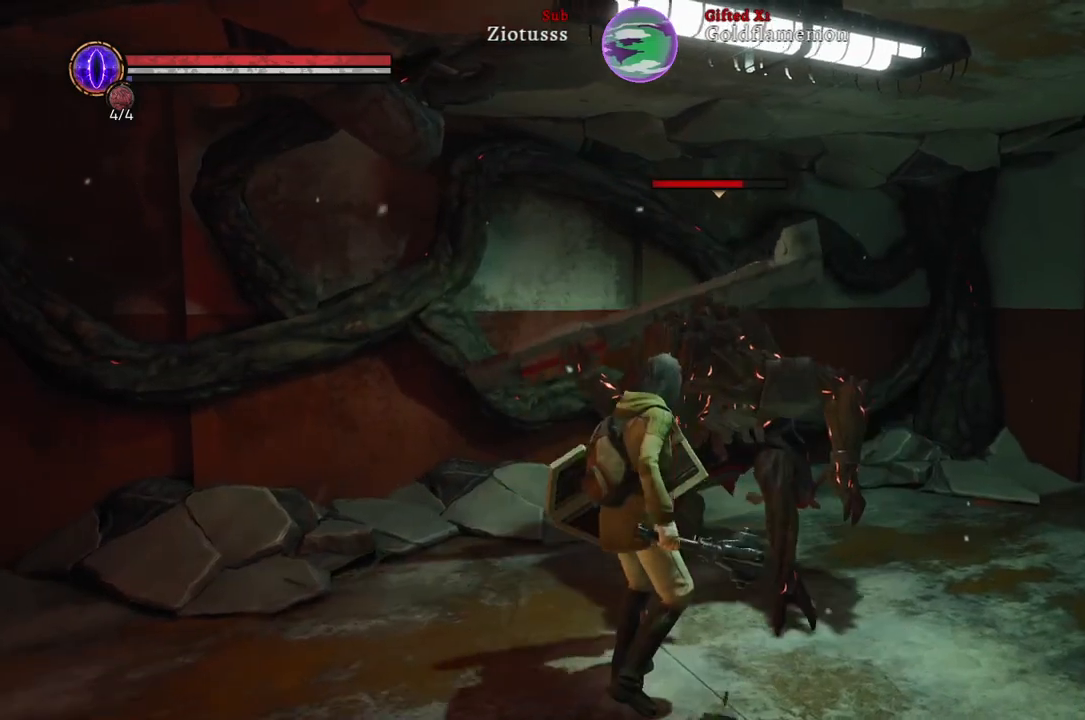
{"buttons": [], "left_stick": "down-right", "right_stick": "center", "events": [[317, "left_stick", "right"], [417, "left_stick", "down-right"]]}
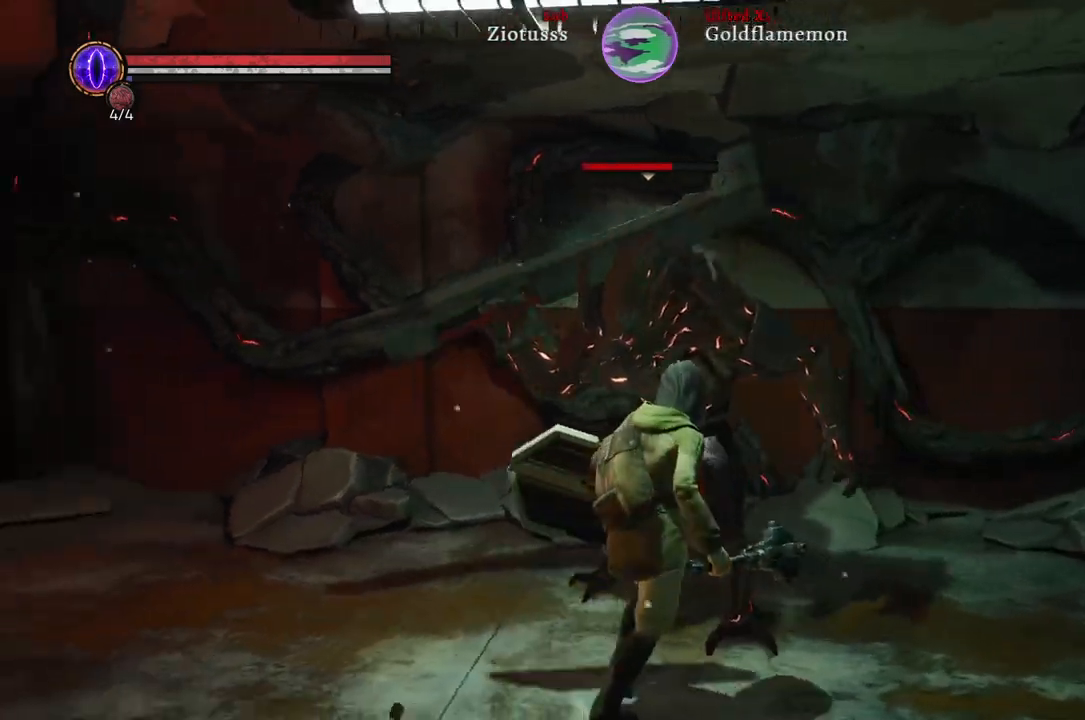
{"buttons": ["L1"], "left_stick": "up", "right_stick": "center", "events": [[367, "left_stick", "right"], [450, "L1", "down"], [483, "left_stick", "up"]]}
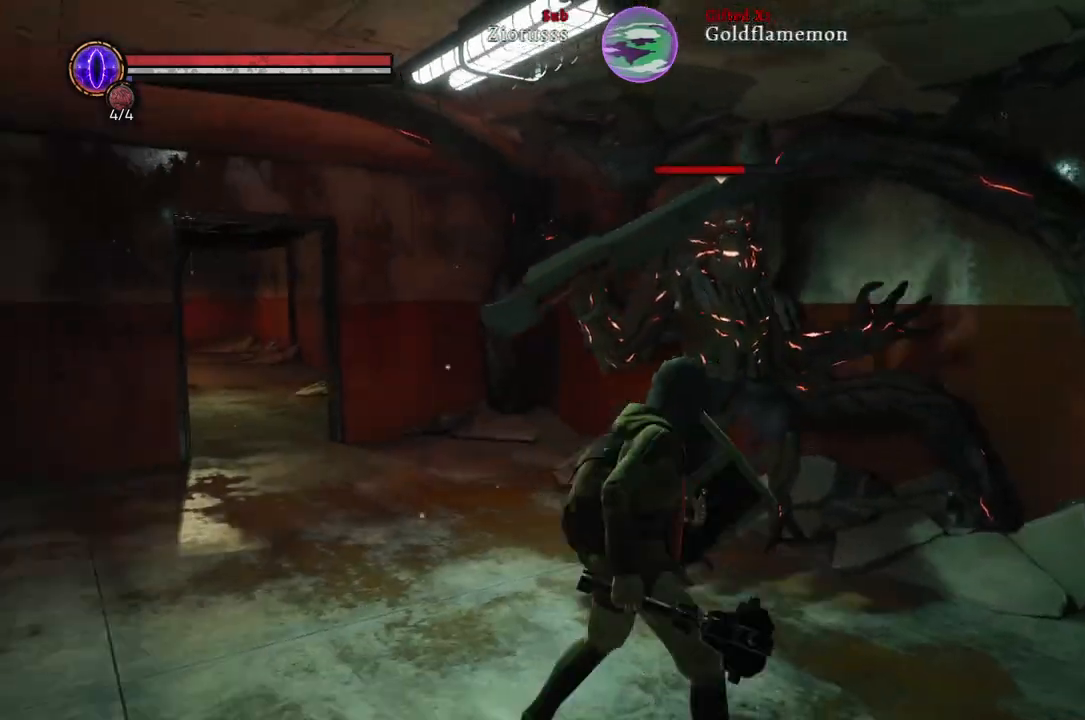
{"buttons": ["L1"], "left_stick": "up-left", "right_stick": "center", "events": [[83, "left_stick", "up-left"], [200, "B", "down"], [383, "B", "up"]]}
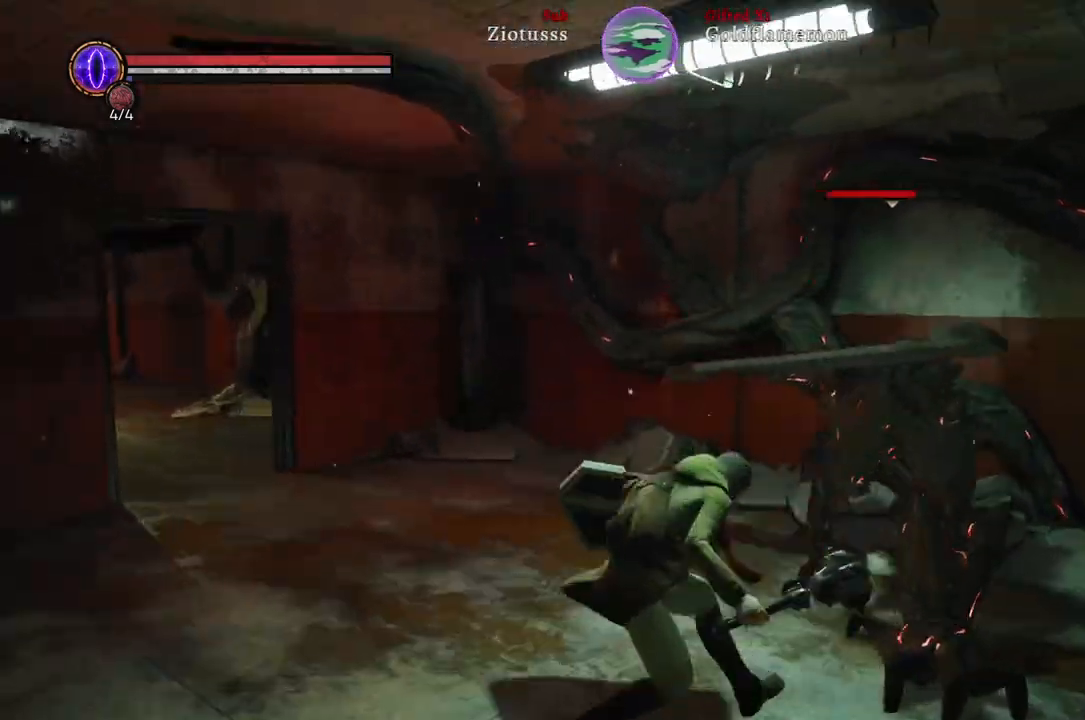
{"buttons": [], "left_stick": "up-left", "right_stick": "center", "events": [[150, "R1", "down"], [267, "L1", "up"], [267, "R1", "up"], [350, "R1", "down"], [483, "R1", "up"]]}
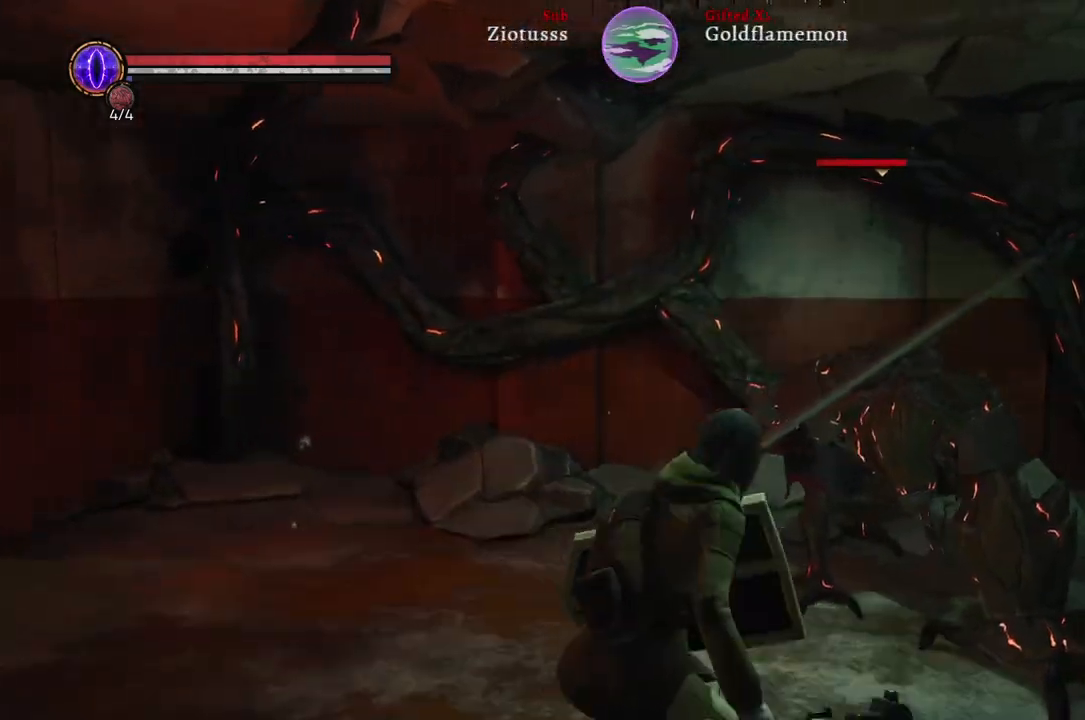
{"buttons": ["R1"], "left_stick": "up-left", "right_stick": "center", "events": [[50, "R1", "down"], [183, "R1", "up"], [283, "R1", "down"], [400, "R1", "up"], [483, "R1", "down"]]}
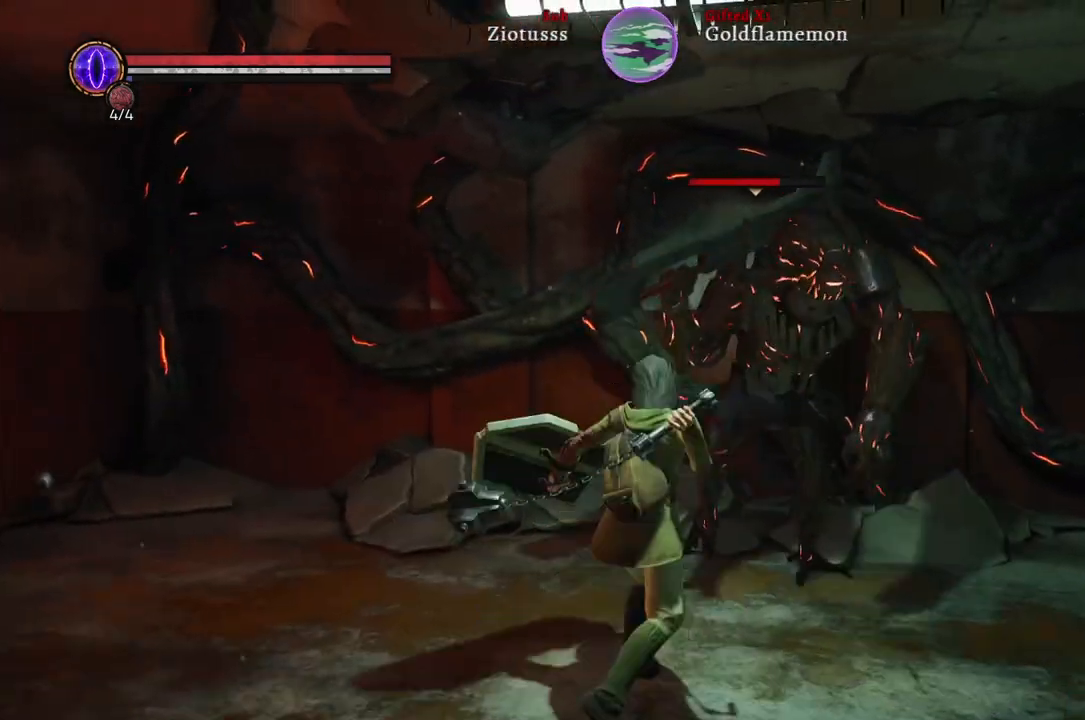
{"buttons": ["R1"], "left_stick": "center", "right_stick": "center", "events": [[17, "left_stick", "up"], [100, "R1", "up"], [183, "R1", "down"], [317, "R1", "up"], [367, "left_stick", "right"], [400, "R1", "down"], [467, "left_stick", "center"]]}
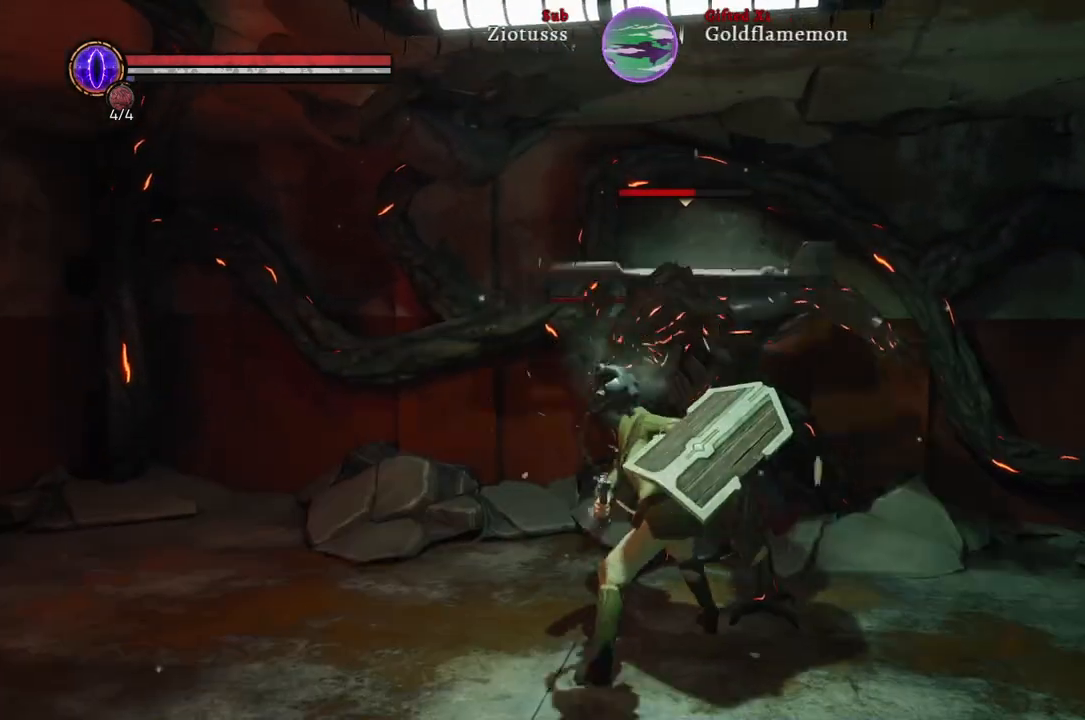
{"buttons": [], "left_stick": "down-right", "right_stick": "center", "events": [[33, "R1", "up"], [467, "left_stick", "down-right"]]}